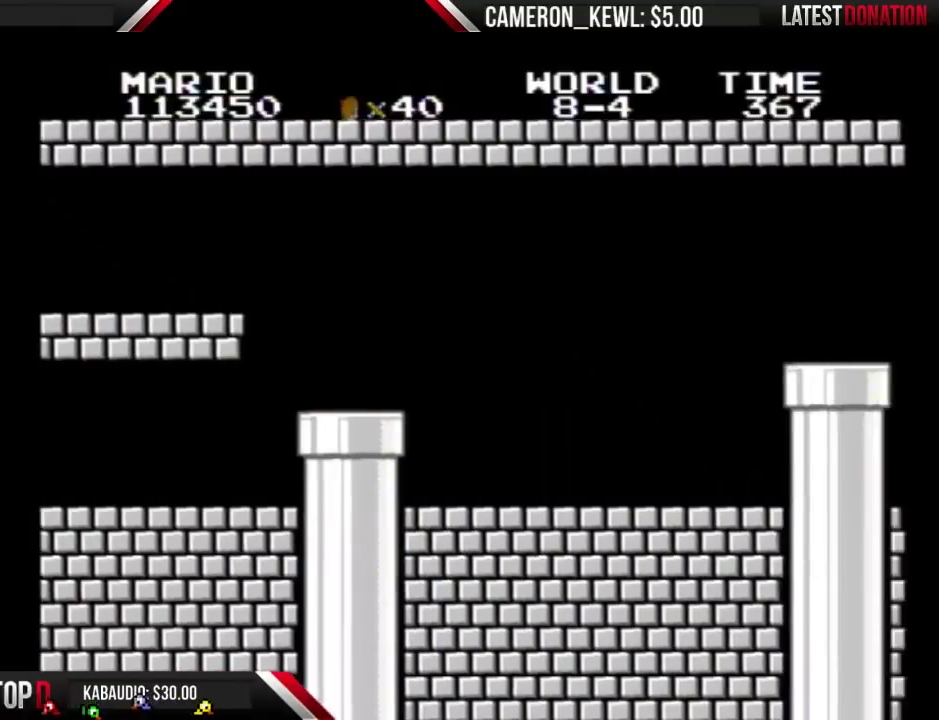
Gameplay with a controller (Nintendo layout); each line is a JSON object with the inputs held at the frame after it. "events" lists button and stick changes between this image and that frame as [ms after this image, input, new state], when the widget could be followed in between. Not read: L3 R3.
{"buttons": ["B"], "events": []}
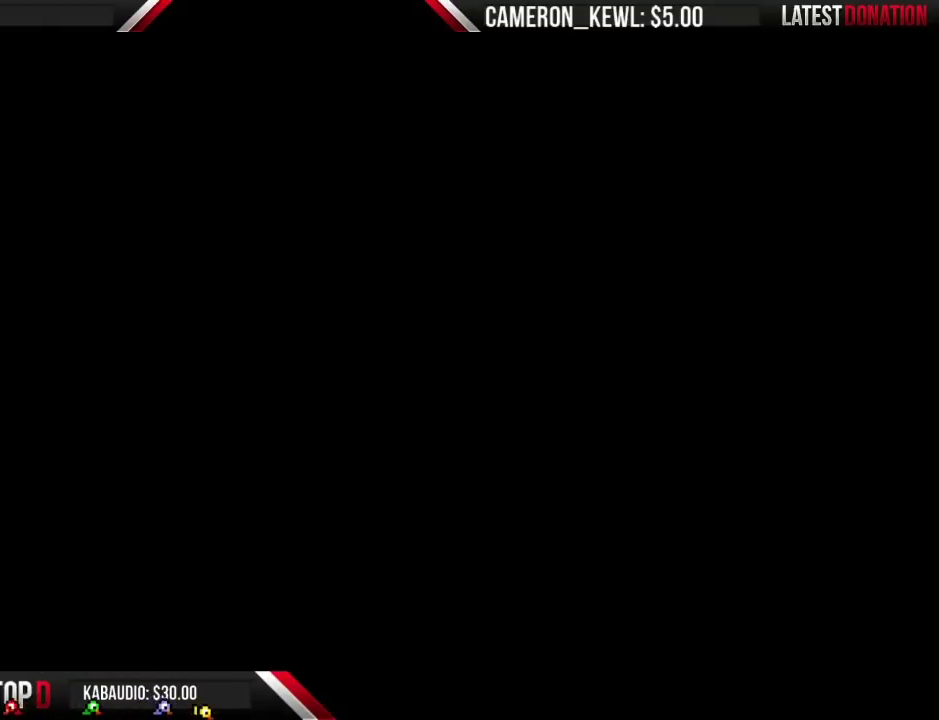
{"buttons": ["B", "DPAD_RIGHT"], "events": [[333, "DPAD_RIGHT", "down"]]}
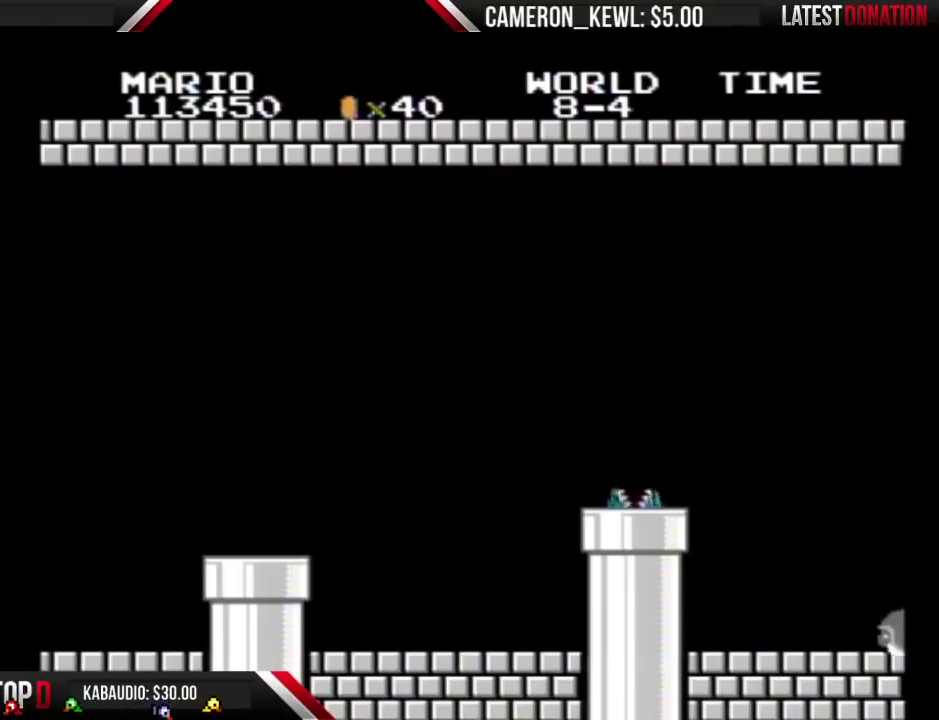
{"buttons": ["B", "DPAD_RIGHT"], "events": []}
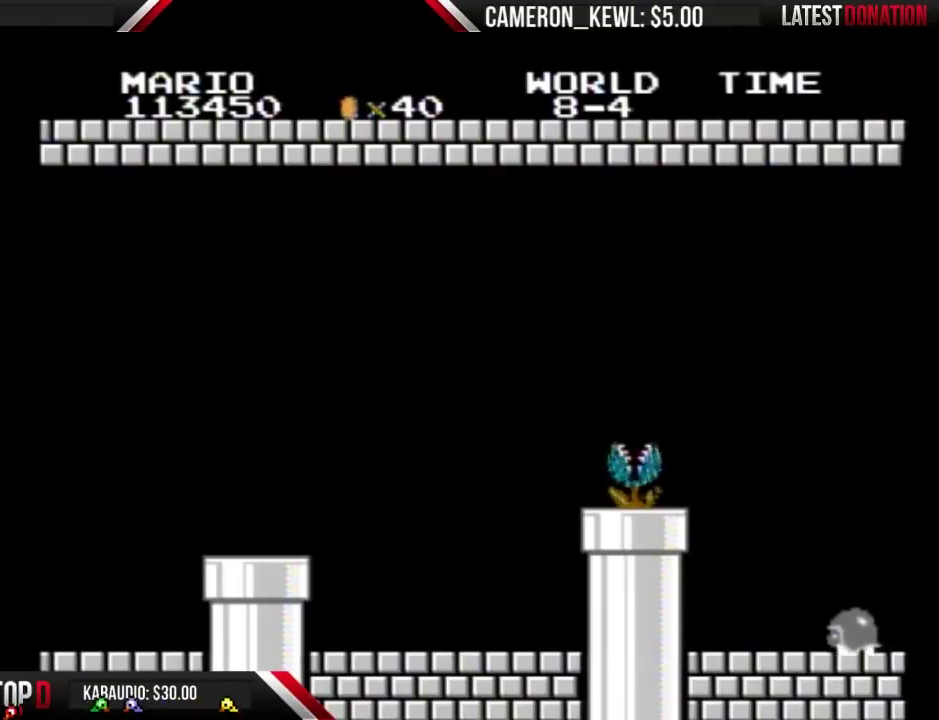
{"buttons": ["B", "DPAD_RIGHT"], "events": []}
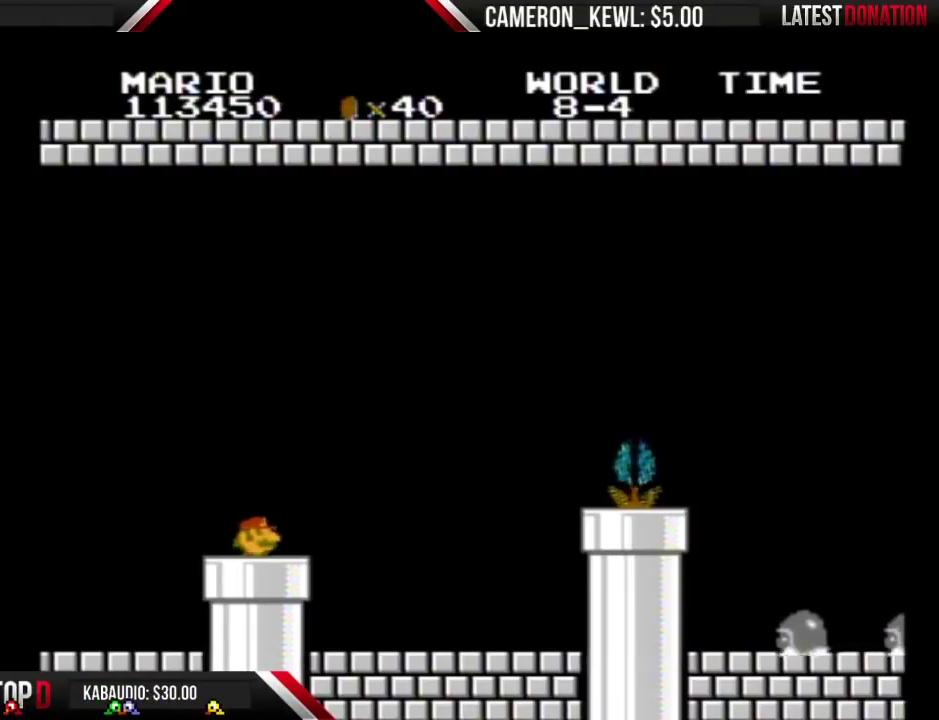
{"buttons": ["B", "DPAD_RIGHT"], "events": []}
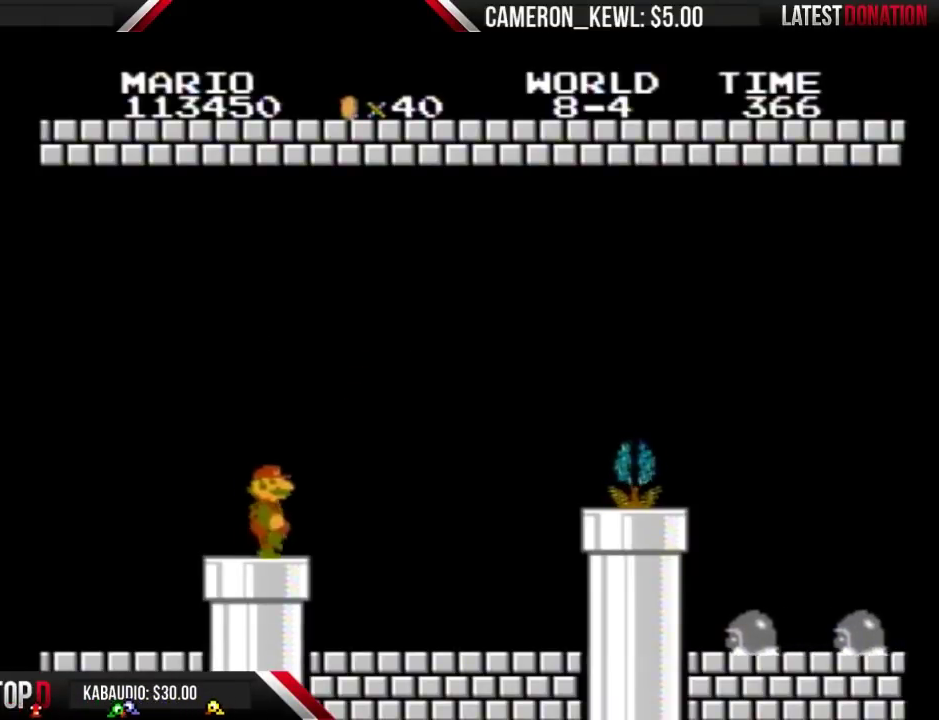
{"buttons": ["B"], "events": [[467, "DPAD_RIGHT", "up"]]}
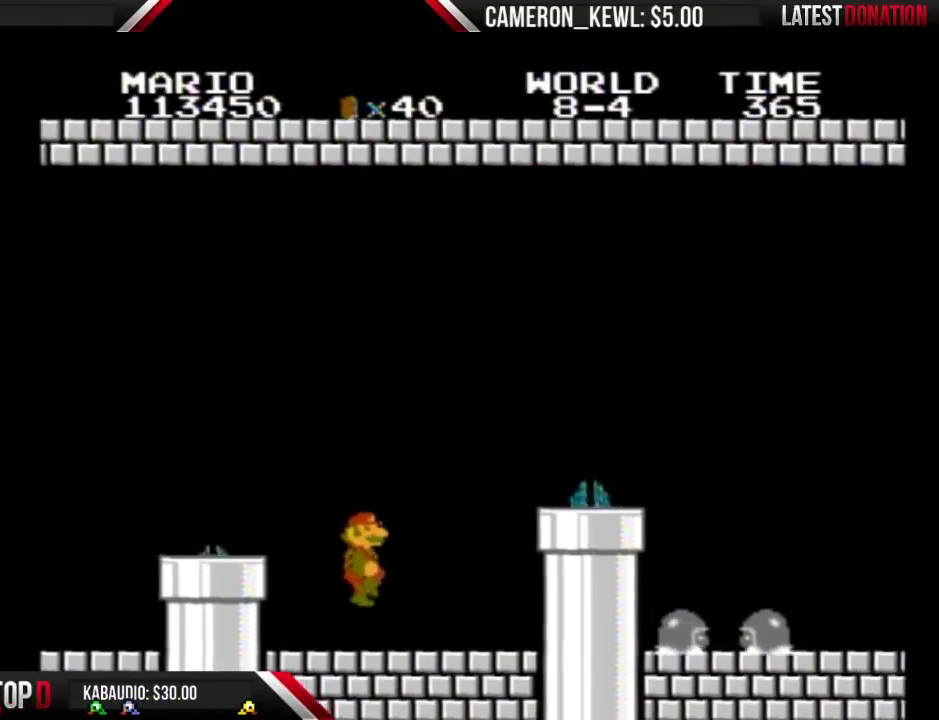
{"buttons": ["B", "DPAD_RIGHT"], "events": [[200, "DPAD_RIGHT", "down"], [333, "A", "down"], [500, "A", "up"]]}
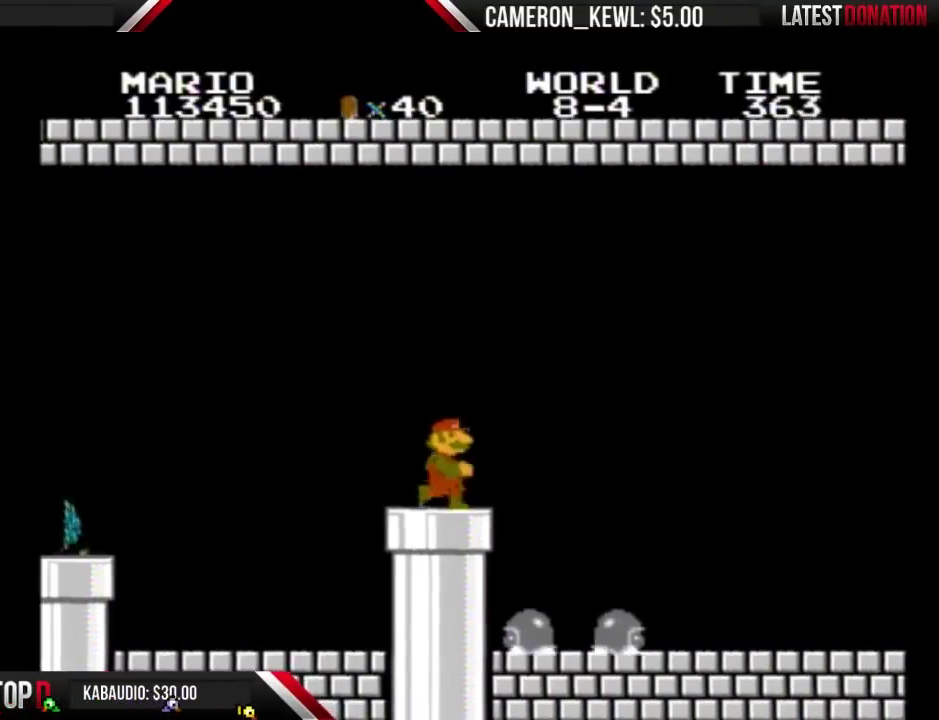
{"buttons": ["B", "DPAD_RIGHT"], "events": [[233, "A", "down"], [367, "A", "up"]]}
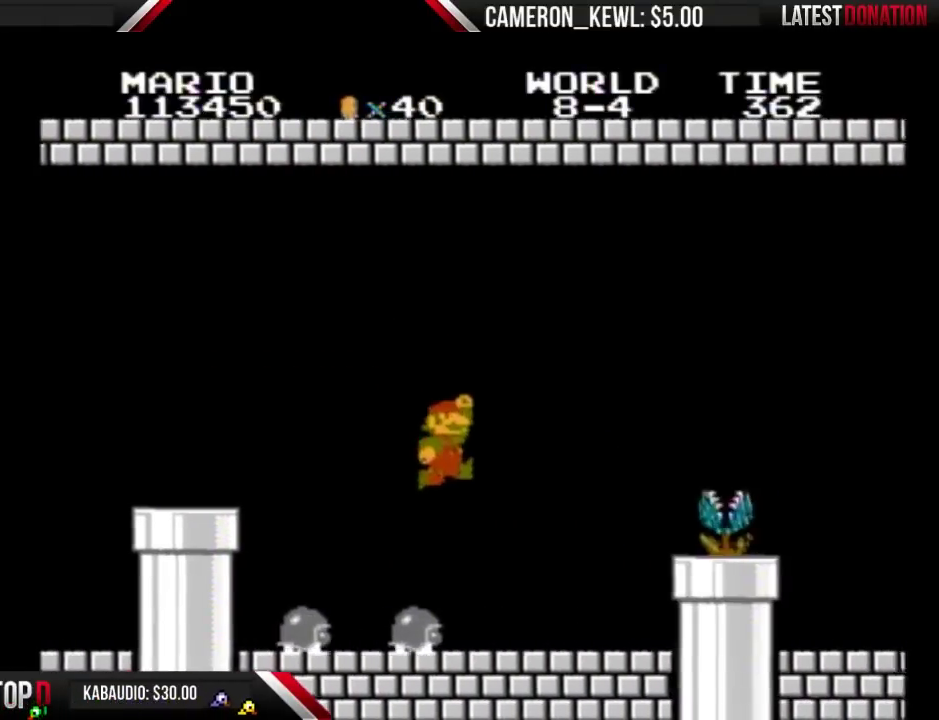
{"buttons": ["A", "B", "DPAD_RIGHT"], "events": [[500, "A", "down"]]}
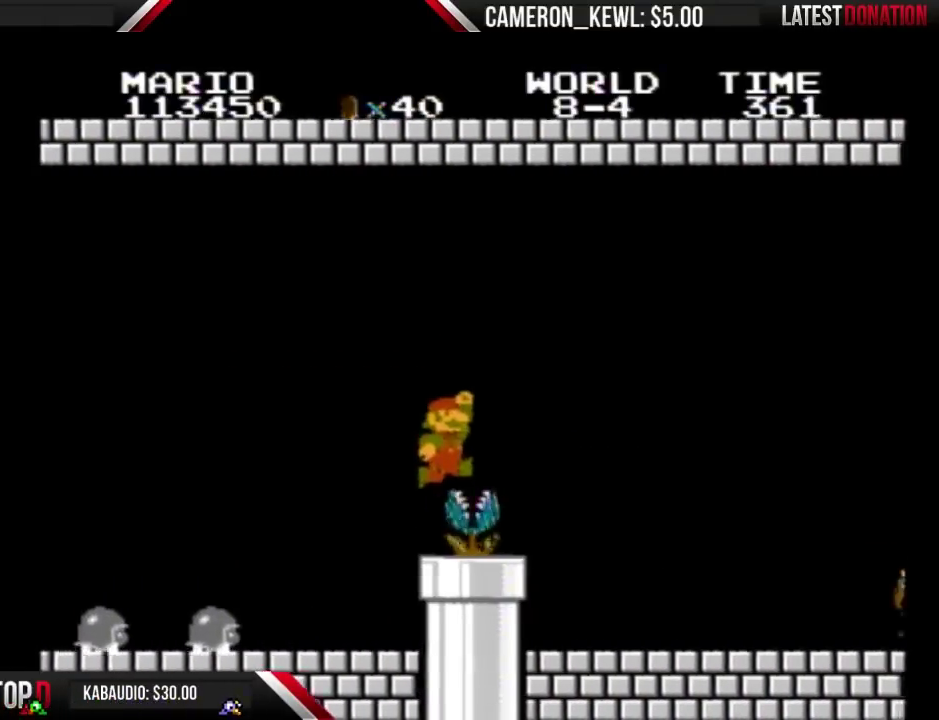
{"buttons": ["B", "DPAD_RIGHT"], "events": [[167, "A", "up"], [233, "DPAD_RIGHT", "up"], [300, "DPAD_LEFT", "down"], [433, "DPAD_LEFT", "up"], [467, "DPAD_RIGHT", "down"]]}
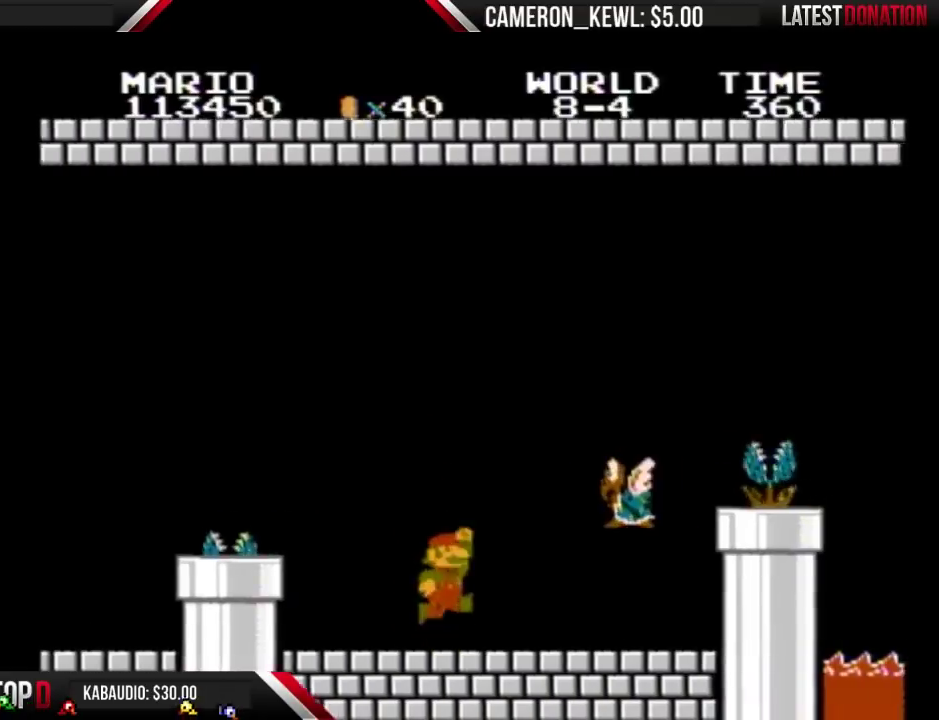
{"buttons": ["B", "DPAD_LEFT"], "events": [[200, "A", "down"], [333, "DPAD_RIGHT", "up"], [433, "DPAD_LEFT", "down"], [500, "A", "up"]]}
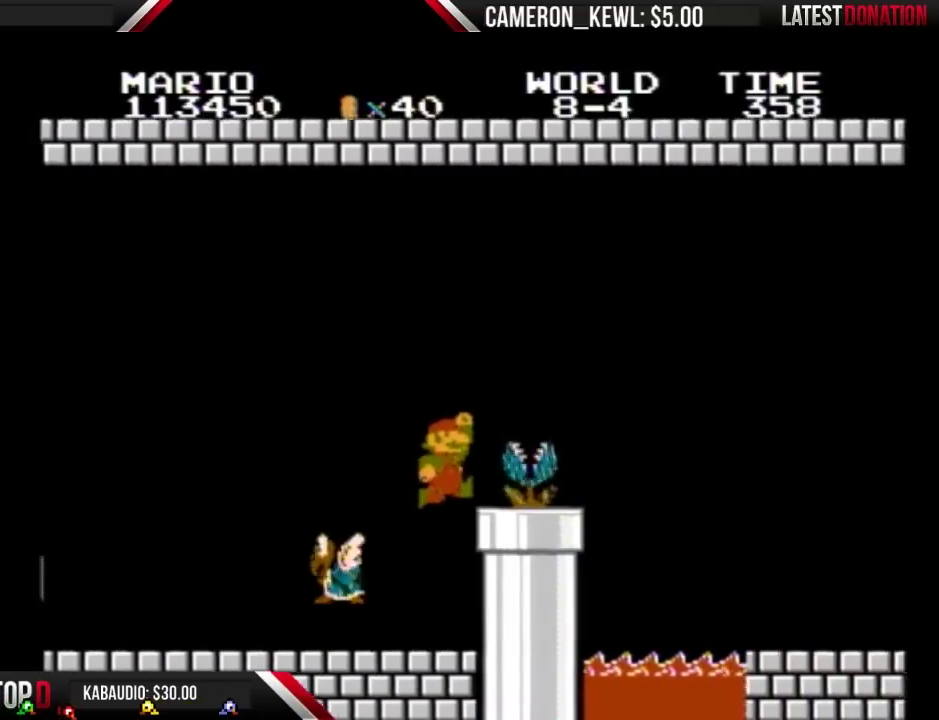
{"buttons": ["A", "B", "DPAD_RIGHT"], "events": [[67, "DPAD_LEFT", "up"], [100, "DPAD_RIGHT", "down"], [267, "A", "down"]]}
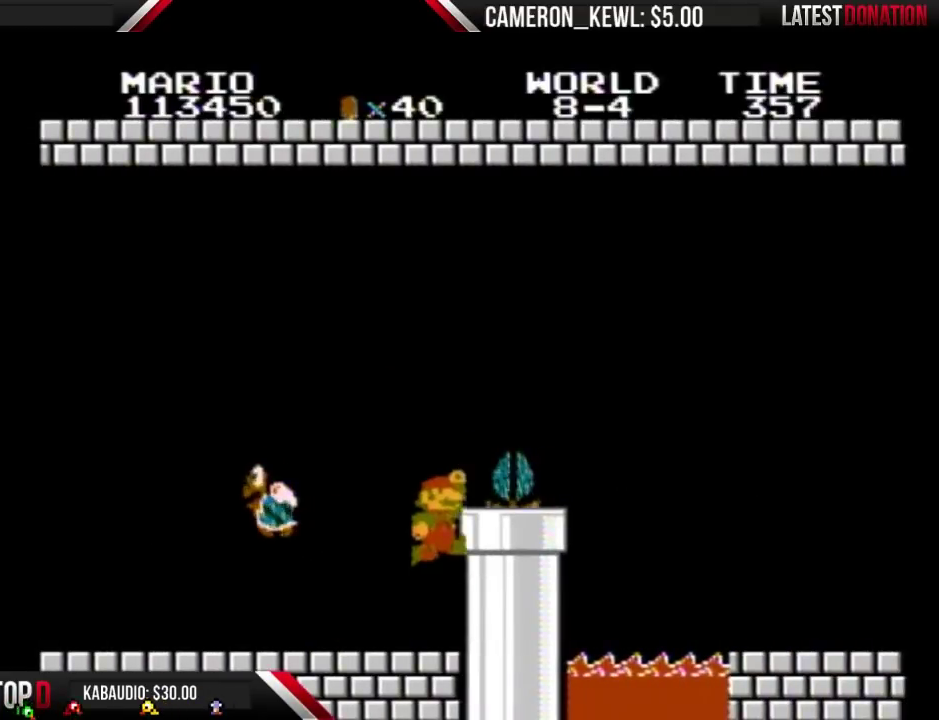
{"buttons": ["B", "DPAD_RIGHT"], "events": [[33, "A", "up"], [33, "DPAD_RIGHT", "up"], [100, "A", "down"], [300, "DPAD_RIGHT", "down"], [500, "A", "up"]]}
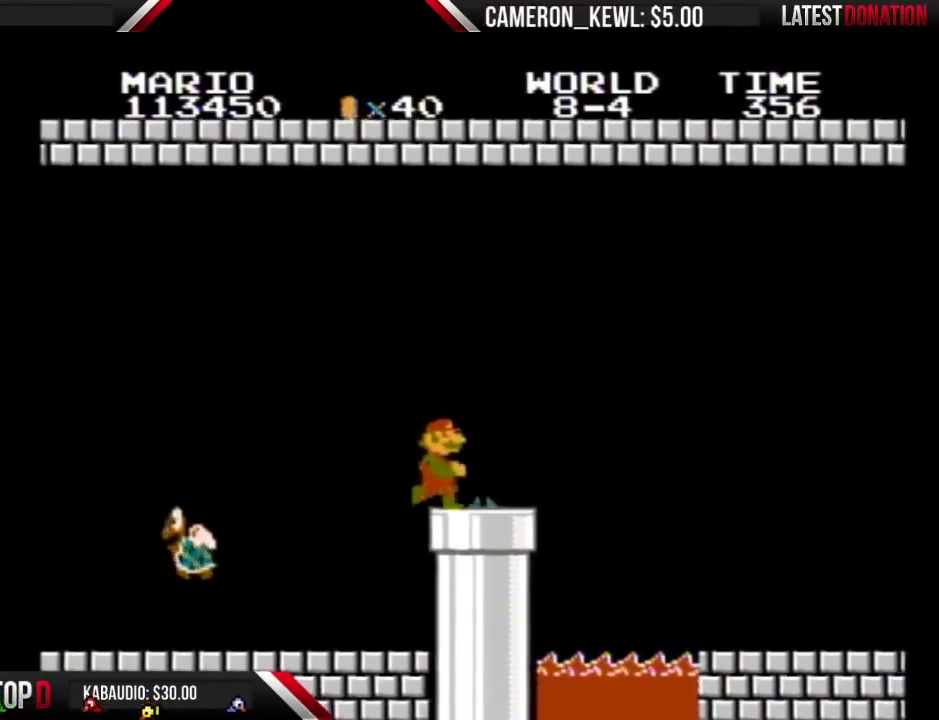
{"buttons": ["A", "B", "DPAD_RIGHT"], "events": [[500, "A", "down"]]}
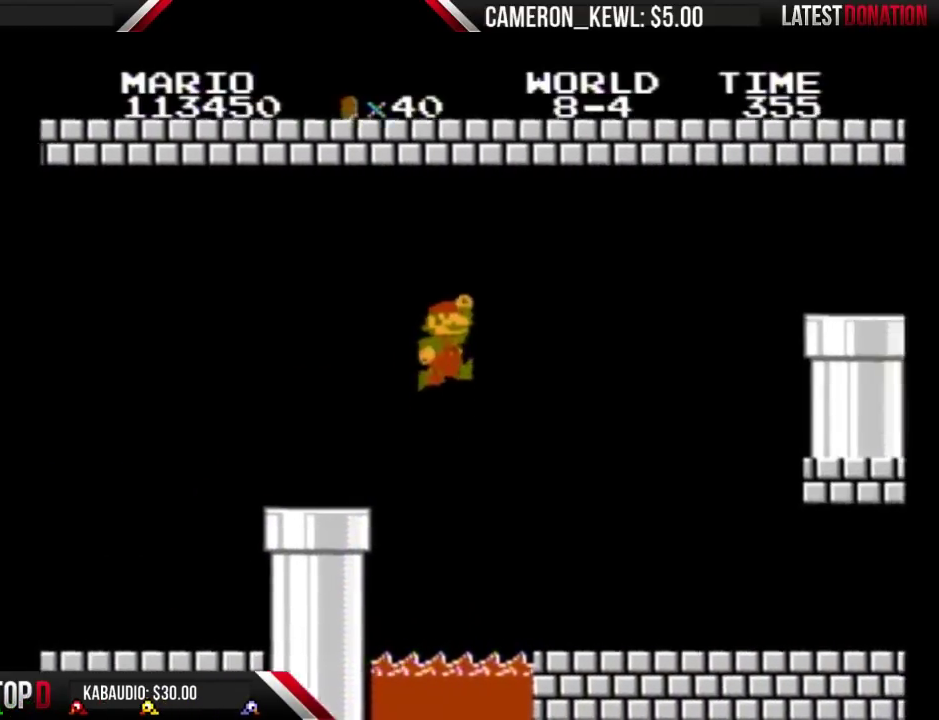
{"buttons": ["B", "DPAD_LEFT"], "events": [[67, "A", "up"], [200, "DPAD_RIGHT", "up"], [467, "DPAD_LEFT", "down"]]}
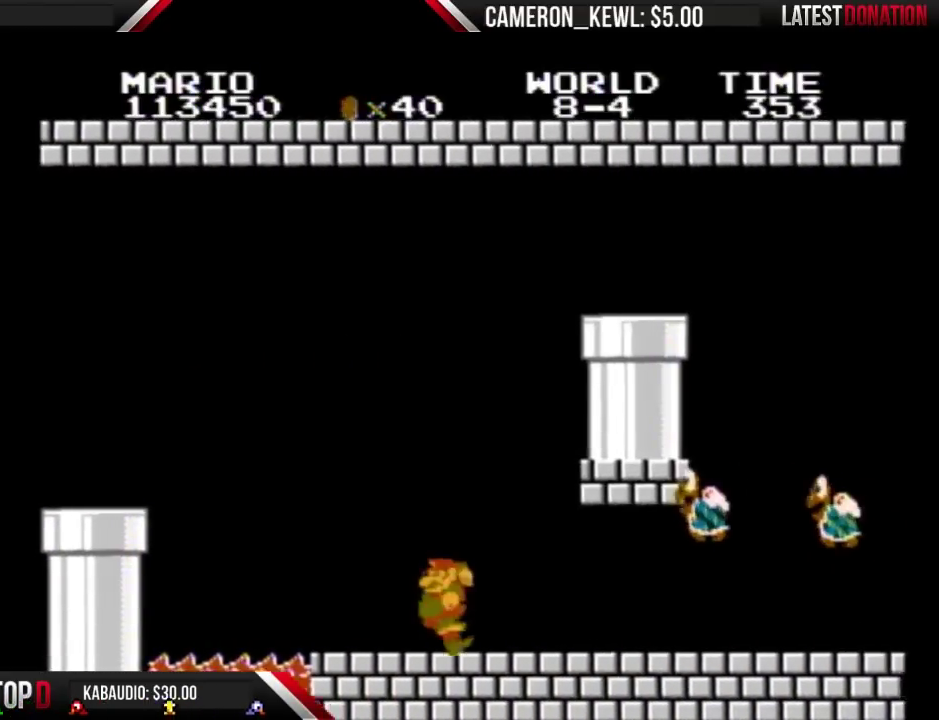
{"buttons": ["B", "DPAD_LEFT"], "events": [[200, "A", "down"], [267, "A", "up"]]}
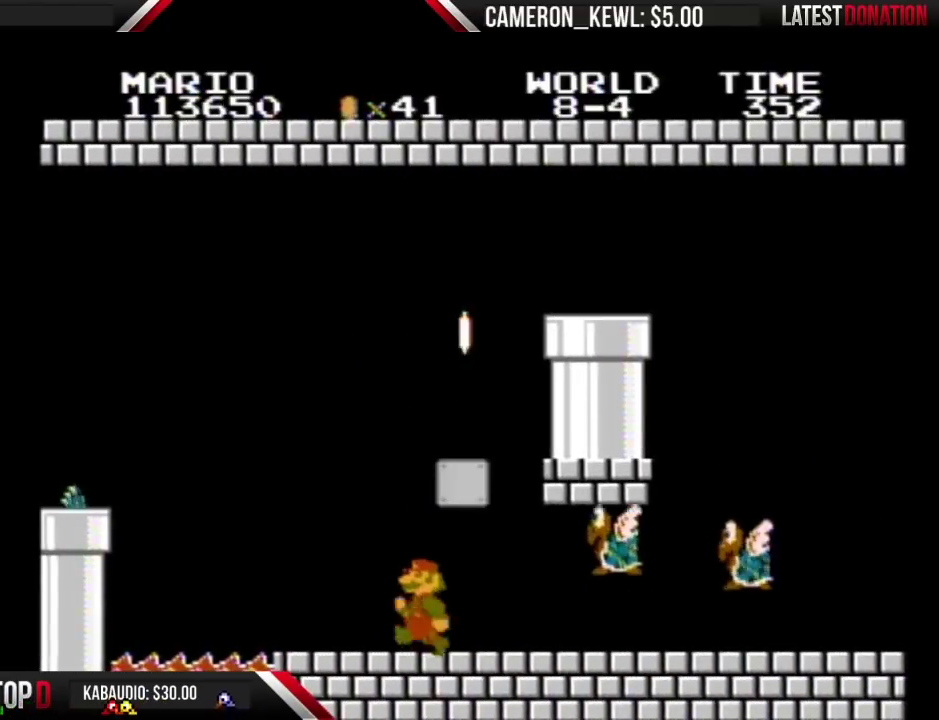
{"buttons": ["A", "B"], "events": [[200, "DPAD_LEFT", "up"], [200, "DPAD_RIGHT", "down"], [333, "DPAD_RIGHT", "up"], [400, "A", "down"]]}
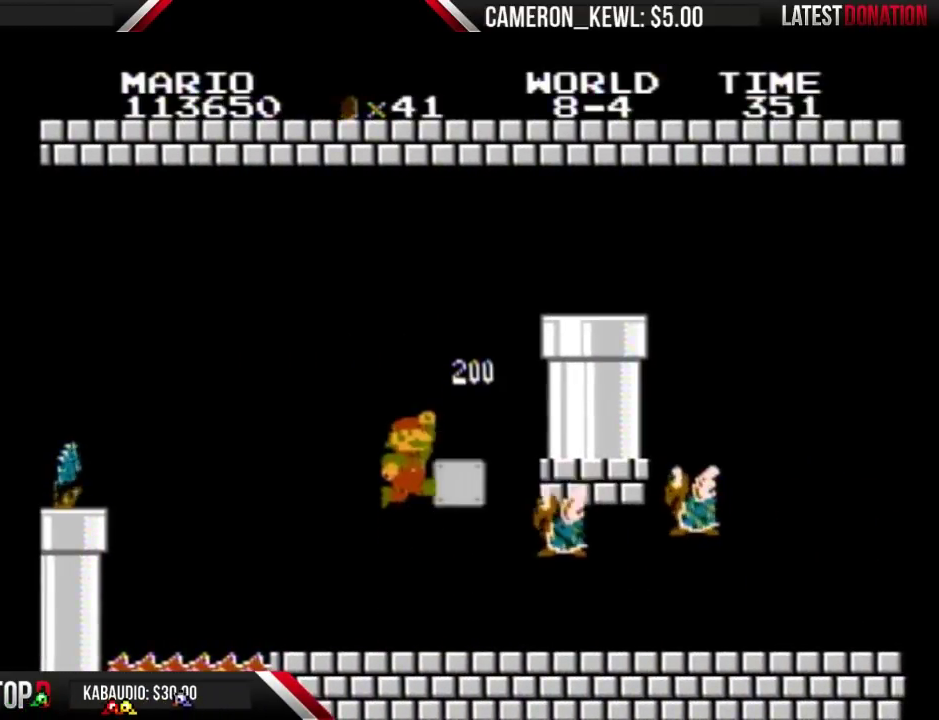
{"buttons": ["B", "DPAD_RIGHT"], "events": [[167, "DPAD_RIGHT", "down"], [300, "A", "up"]]}
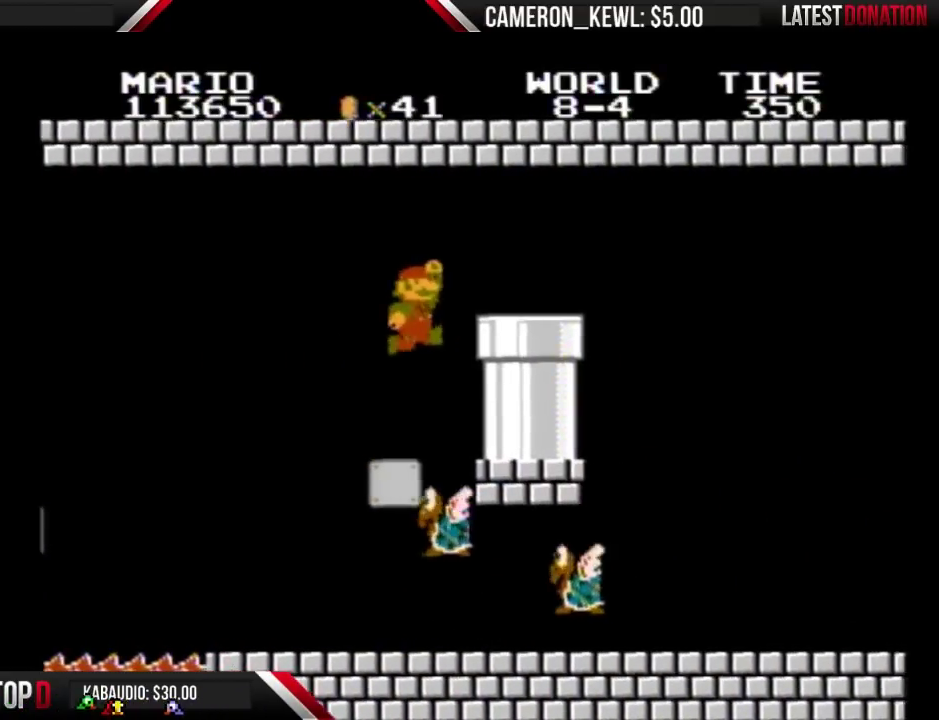
{"buttons": ["B", "DPAD_DOWN"], "events": [[33, "A", "down"], [267, "A", "up"], [467, "DPAD_DOWN", "down"], [467, "DPAD_RIGHT", "up"]]}
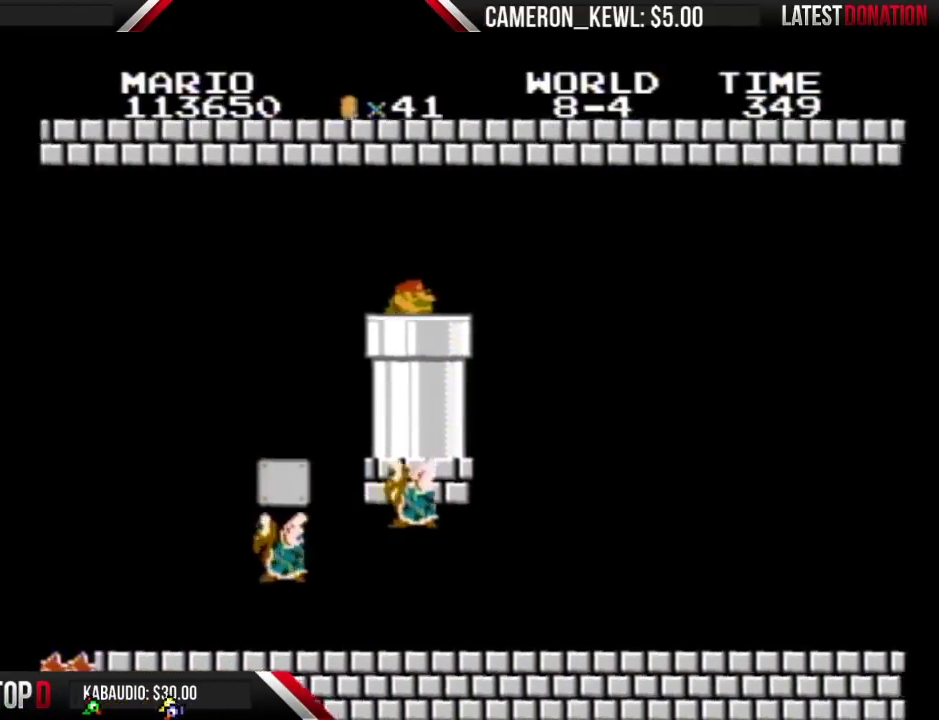
{"buttons": ["B"], "events": [[233, "DPAD_DOWN", "up"]]}
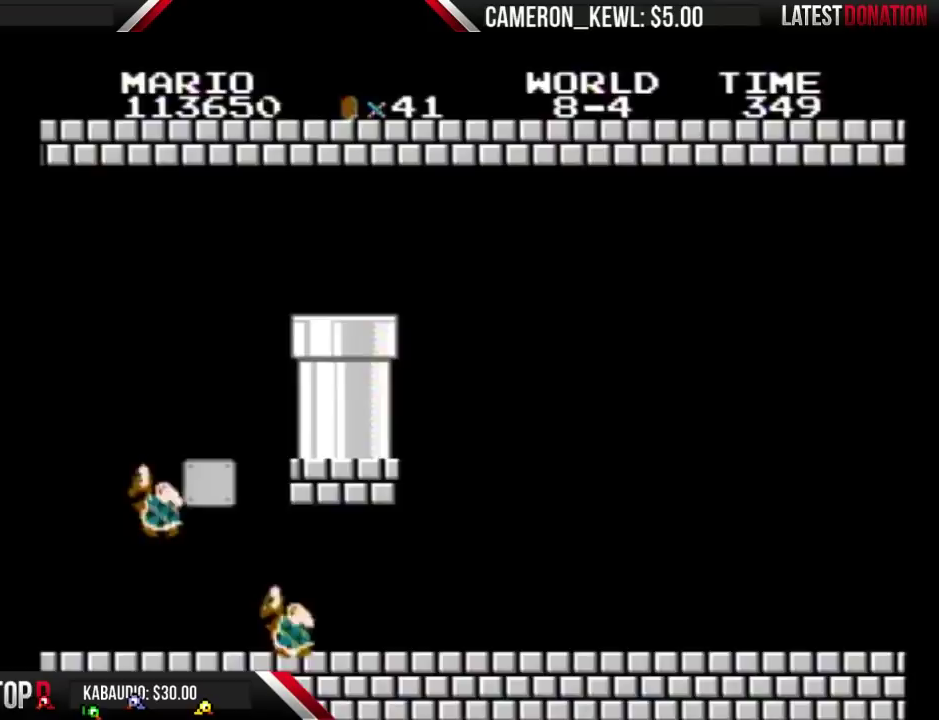
{"buttons": ["B"], "events": []}
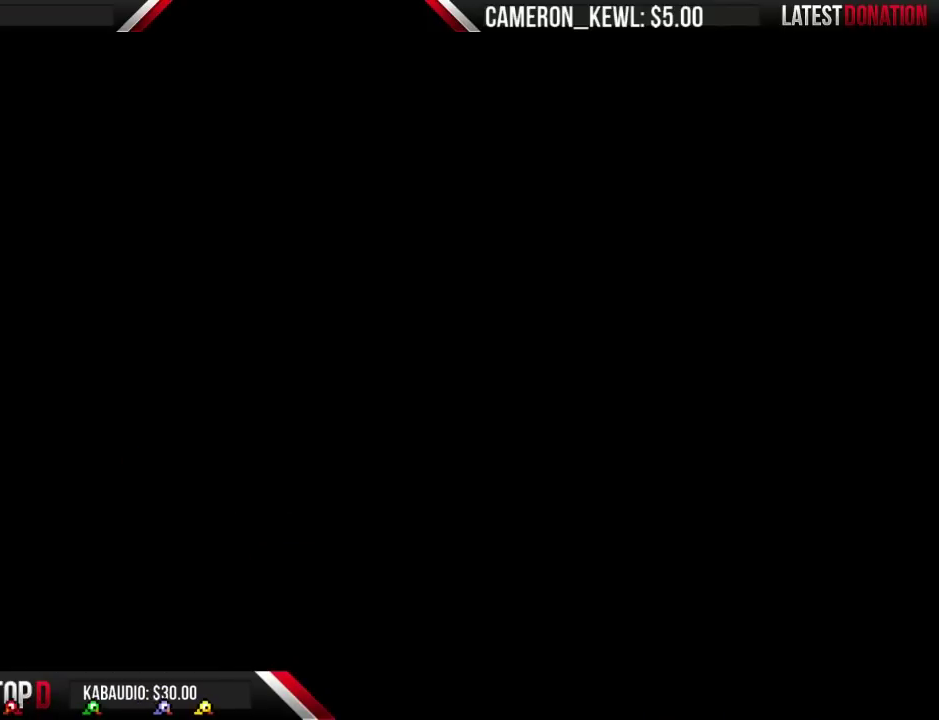
{"buttons": ["B", "DPAD_RIGHT"], "events": [[267, "DPAD_RIGHT", "down"]]}
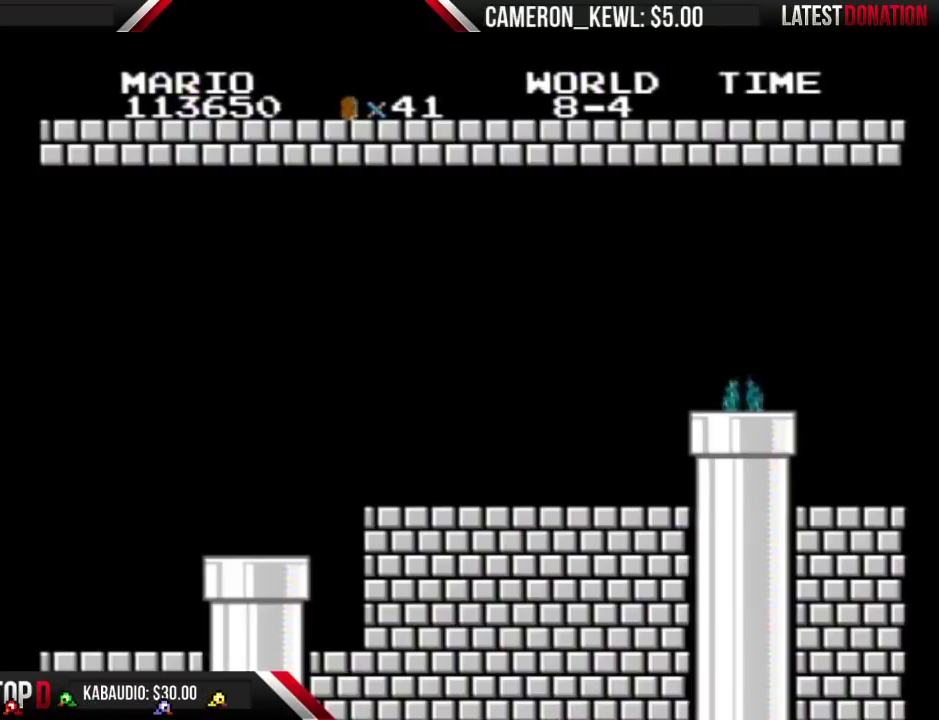
{"buttons": ["B", "DPAD_RIGHT"], "events": []}
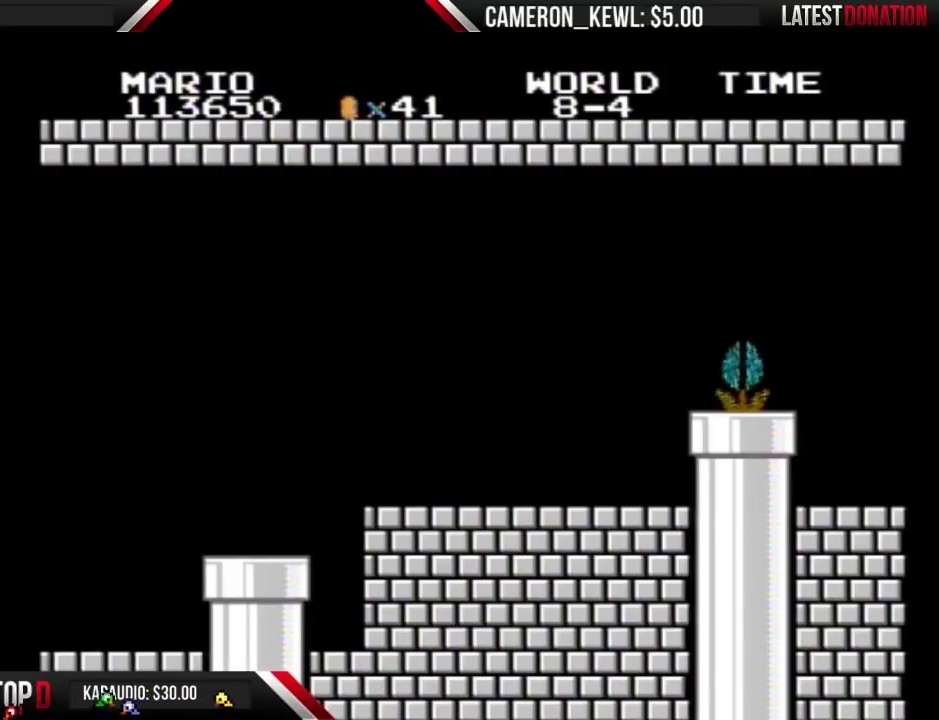
{"buttons": ["B", "DPAD_RIGHT"], "events": []}
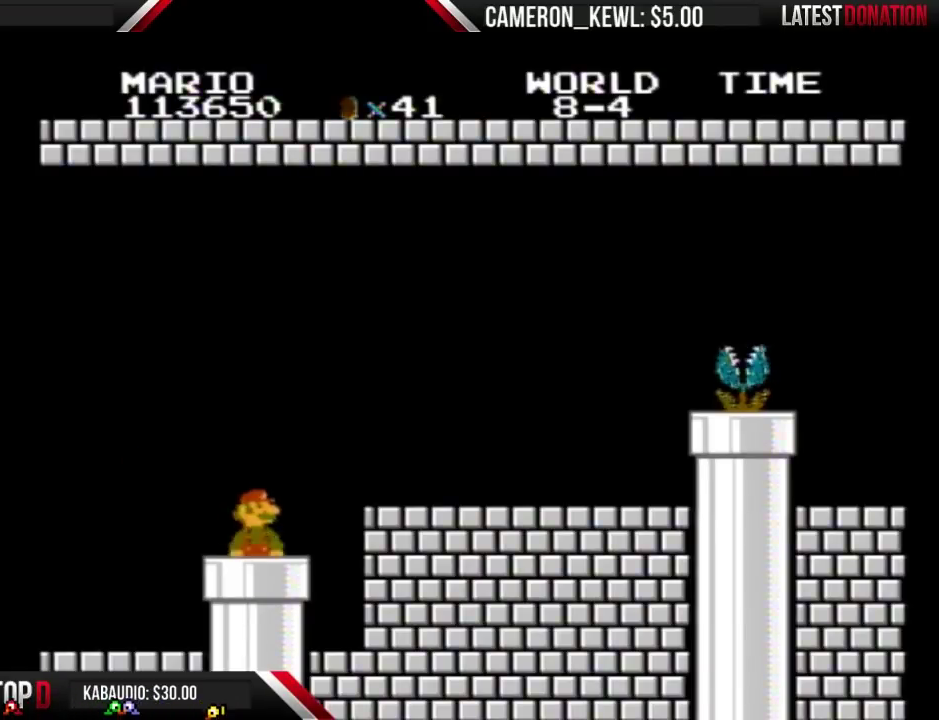
{"buttons": ["B", "DPAD_RIGHT"], "events": []}
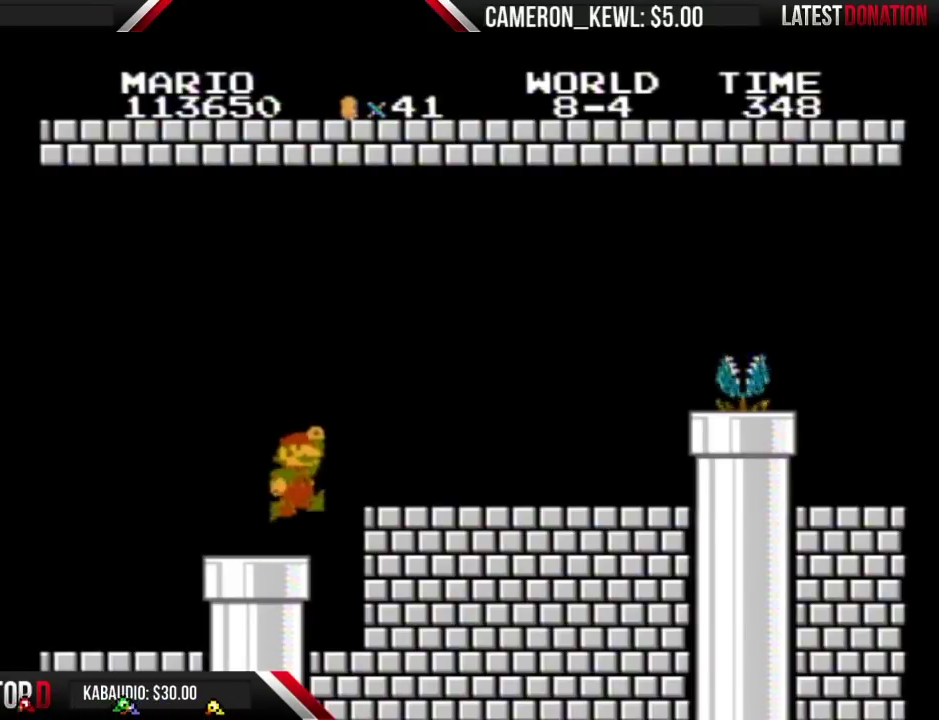
{"buttons": ["B", "DPAD_RIGHT"], "events": [[167, "A", "down"], [233, "A", "up"]]}
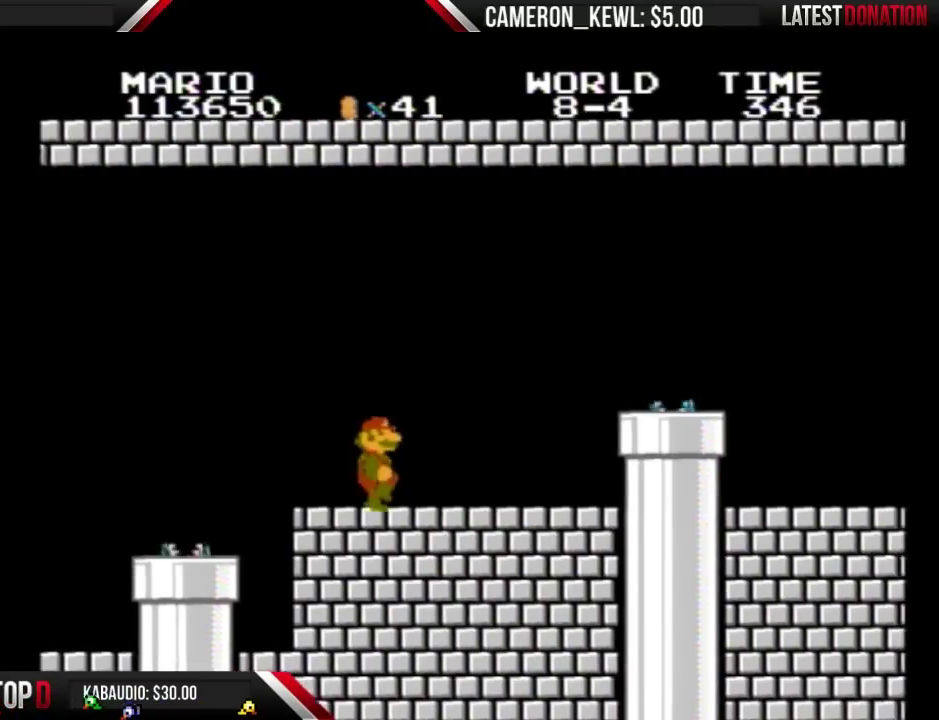
{"buttons": ["B", "DPAD_RIGHT"], "events": [[400, "A", "down"], [500, "A", "up"]]}
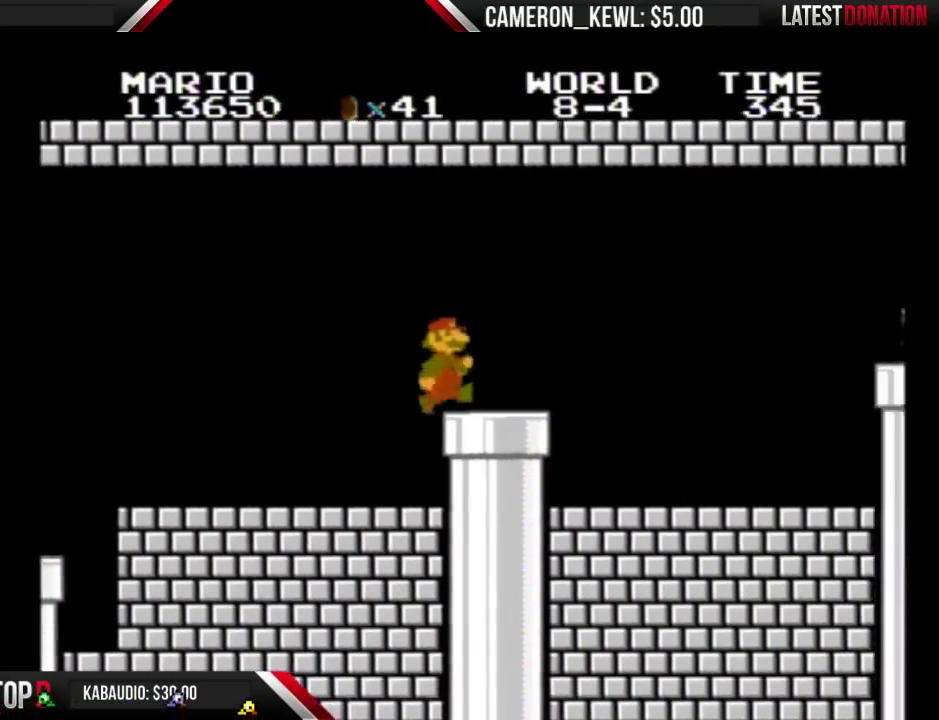
{"buttons": ["B", "DPAD_RIGHT"], "events": []}
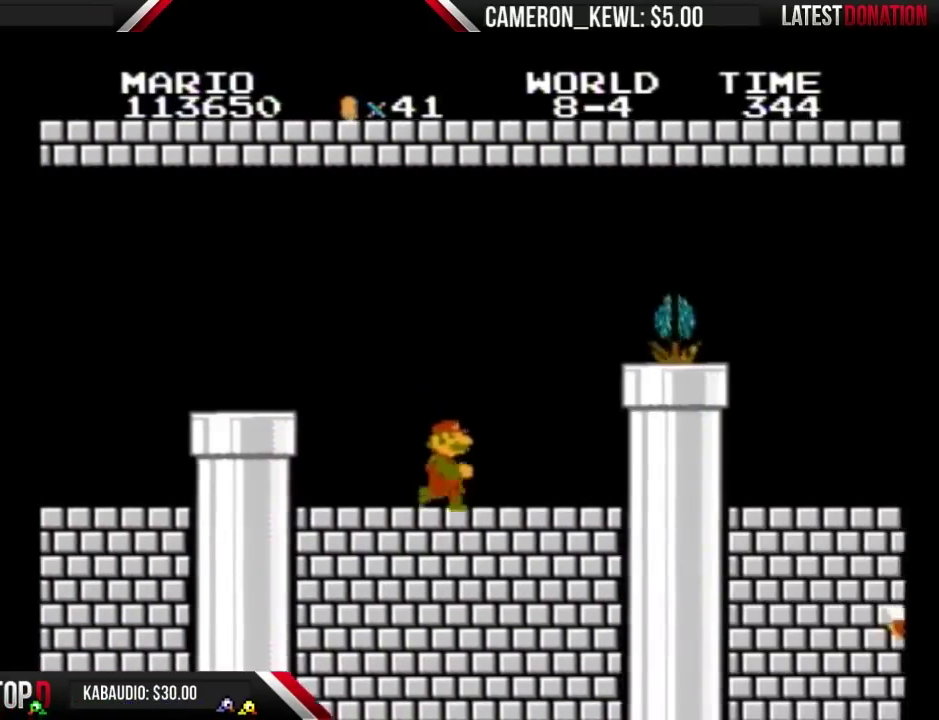
{"buttons": ["A", "B", "DPAD_RIGHT"], "events": [[233, "A", "down"]]}
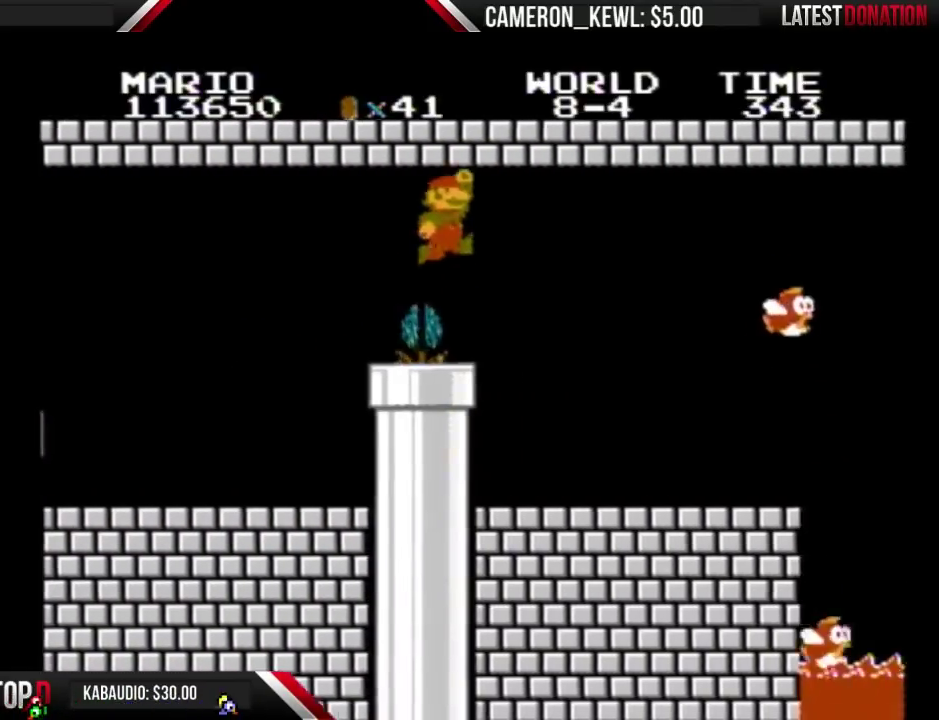
{"buttons": ["B", "DPAD_LEFT"], "events": [[200, "A", "up"], [267, "DPAD_RIGHT", "up"], [400, "DPAD_LEFT", "down"]]}